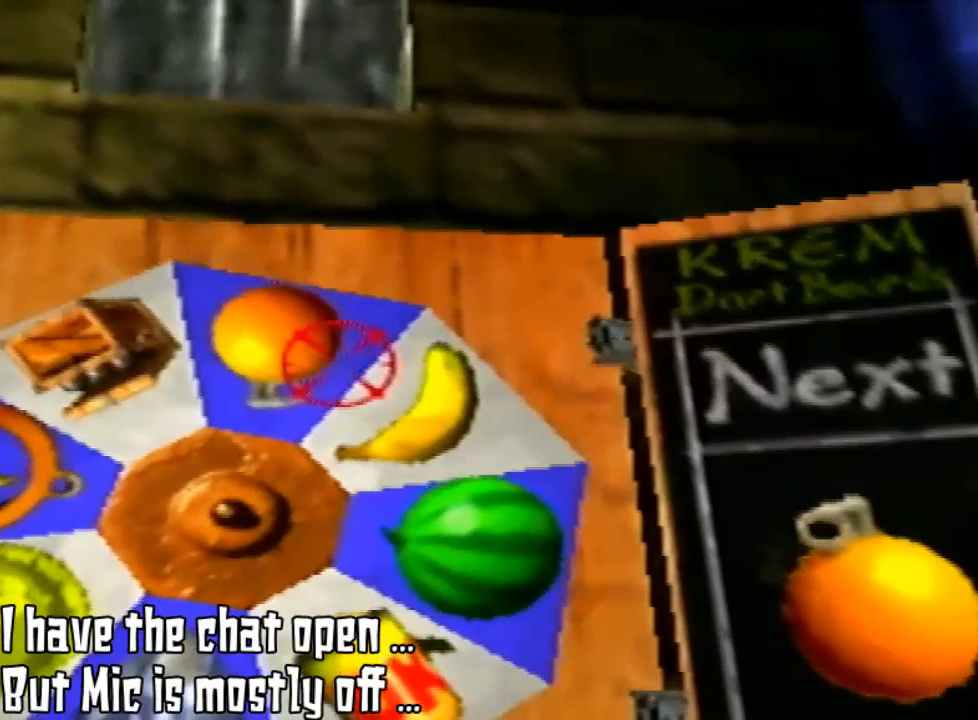
Gameplay with a controller (Nintendo layout); each line is a JSON object with the inputs held at the frame after it. "events" lists button and stick changes between this image and that frame as [ms after this image, input, new state], when the widget could be followed in between. Not read: L3 R3.
{"buttons": [], "left_stick": "center", "events": []}
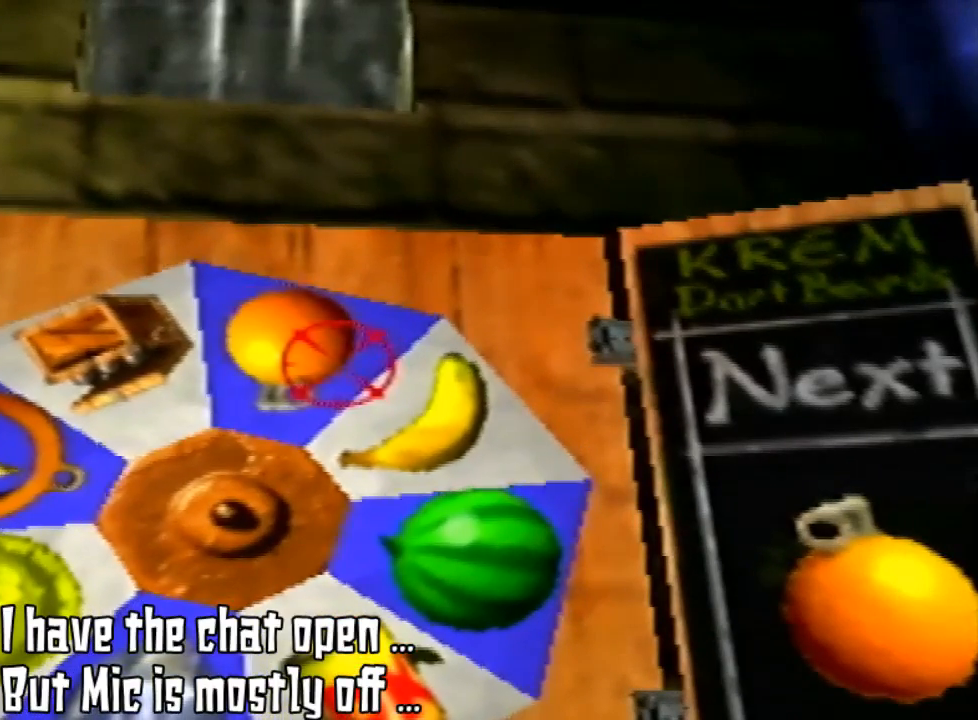
{"buttons": [], "left_stick": "center", "events": []}
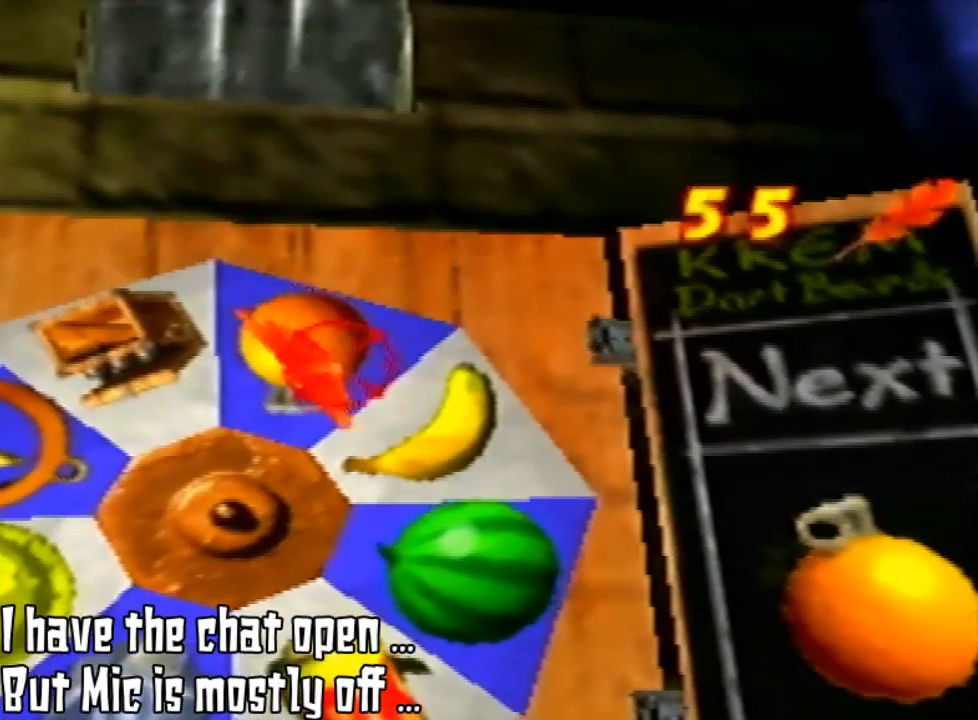
{"buttons": [], "left_stick": "center", "events": [[33, "B", "down"], [100, "B", "up"]]}
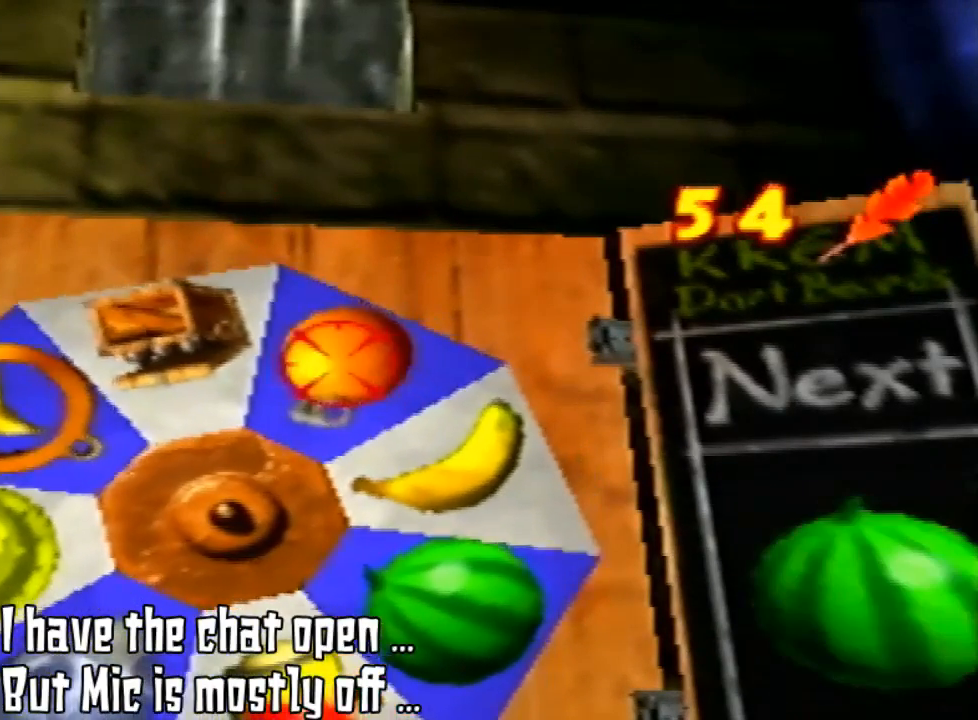
{"buttons": [], "left_stick": "center", "events": []}
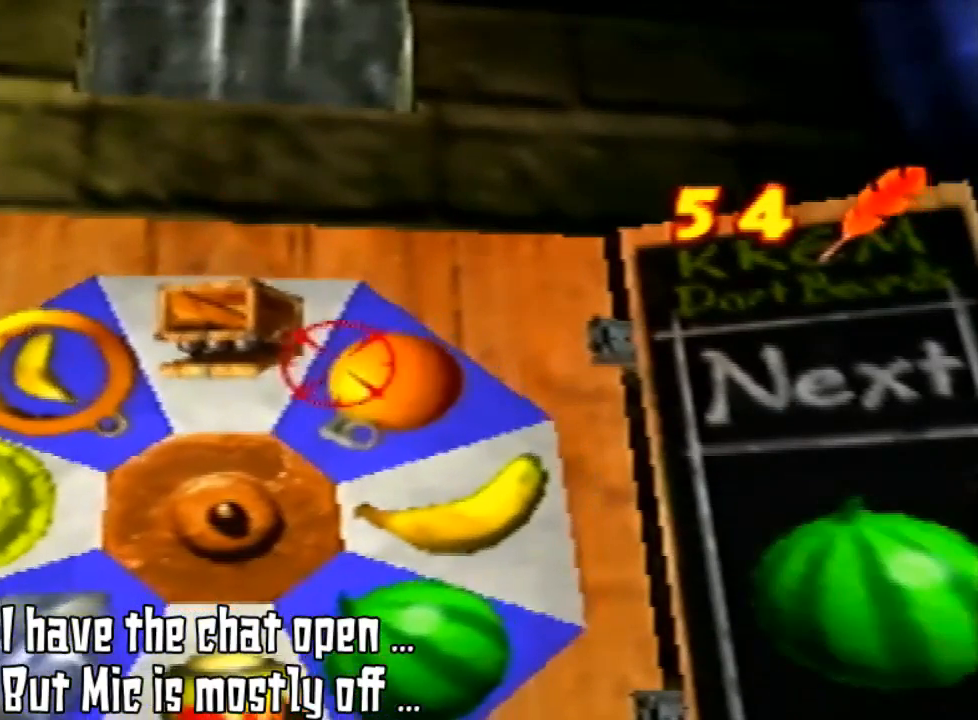
{"buttons": [], "left_stick": "center", "events": []}
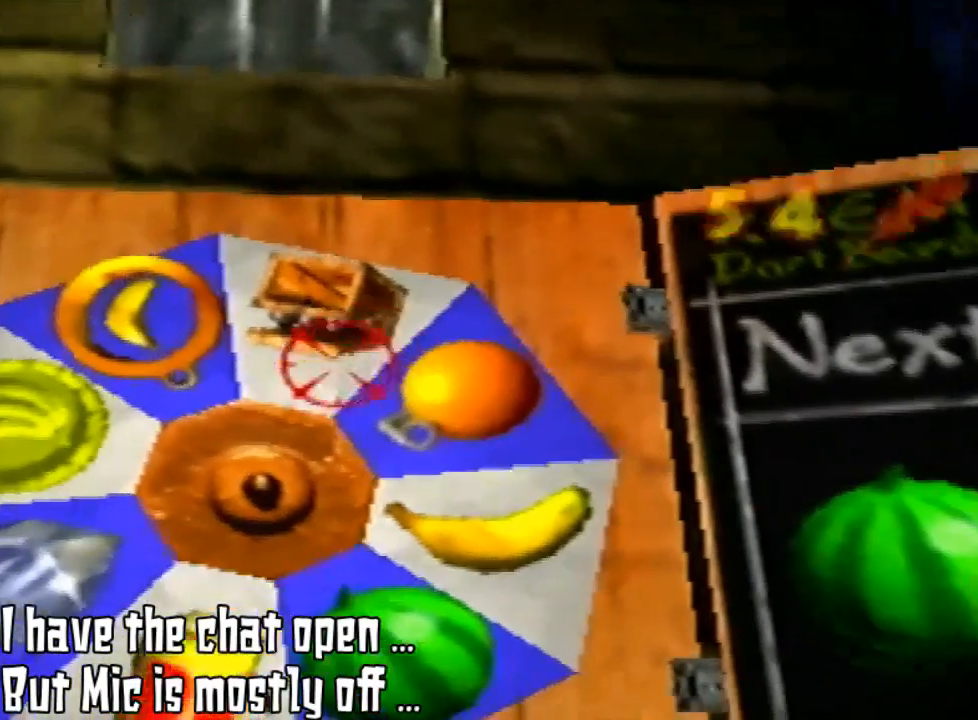
{"buttons": [], "left_stick": "center", "events": [[133, "left_stick", "up-left"], [467, "left_stick", "center"]]}
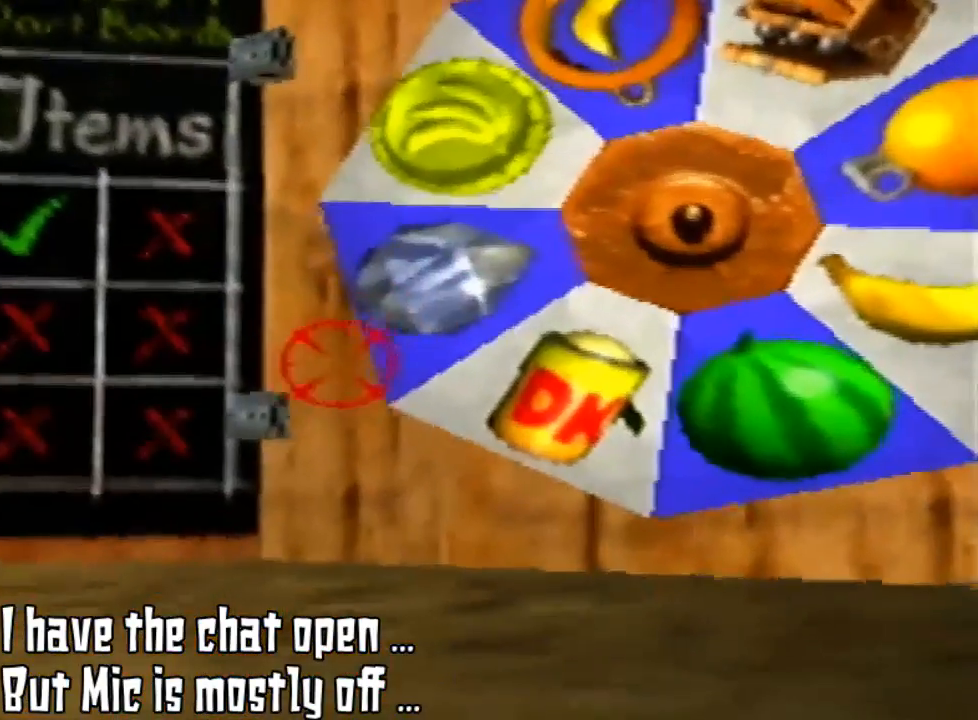
{"buttons": [], "left_stick": "right", "events": [[400, "left_stick", "right"]]}
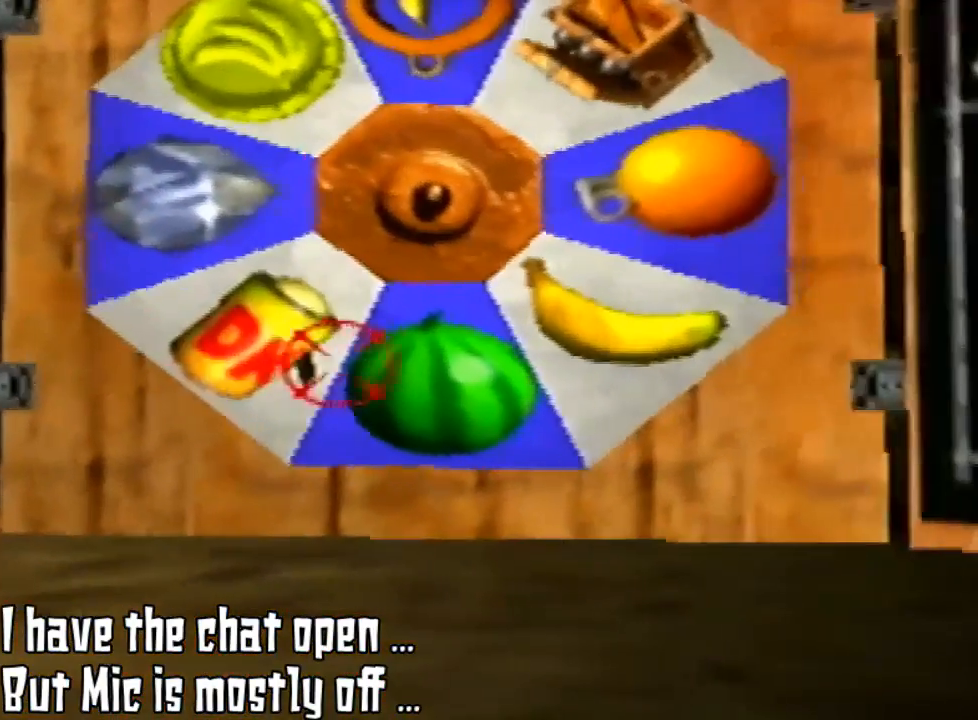
{"buttons": [], "left_stick": "center", "events": [[67, "left_stick", "center"], [333, "B", "down"], [433, "B", "up"]]}
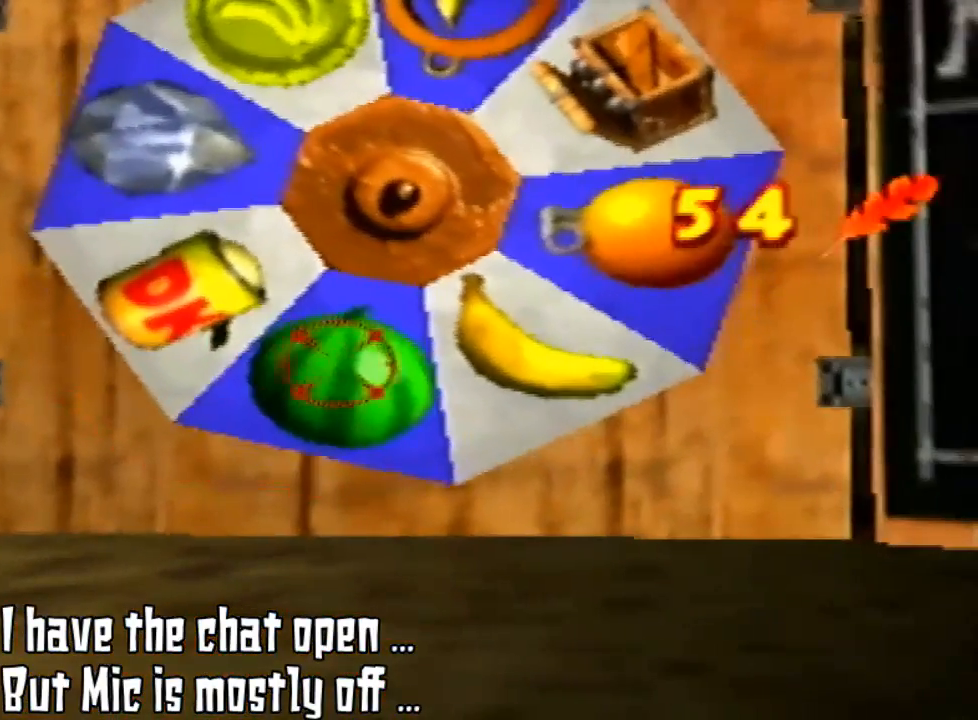
{"buttons": [], "left_stick": "center", "events": []}
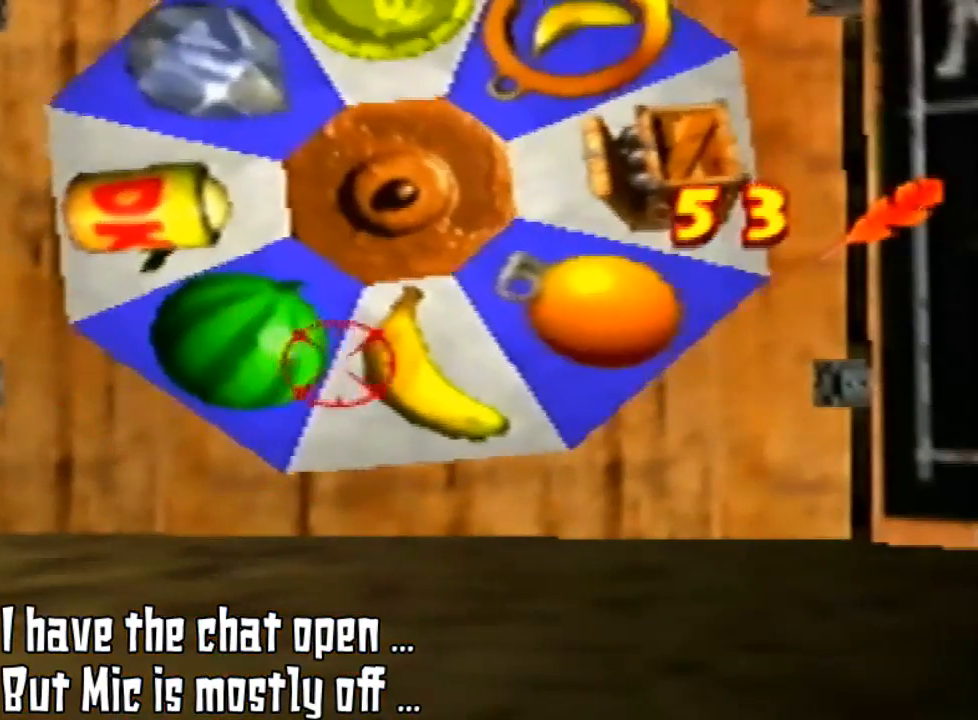
{"buttons": [], "left_stick": "center", "events": []}
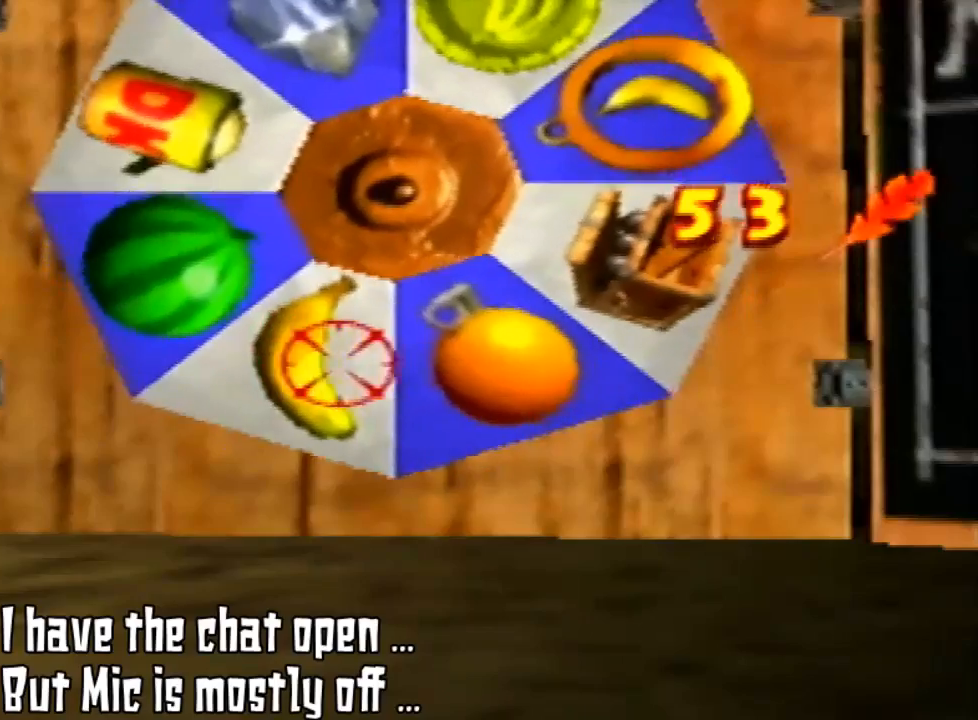
{"buttons": [], "left_stick": "center", "events": []}
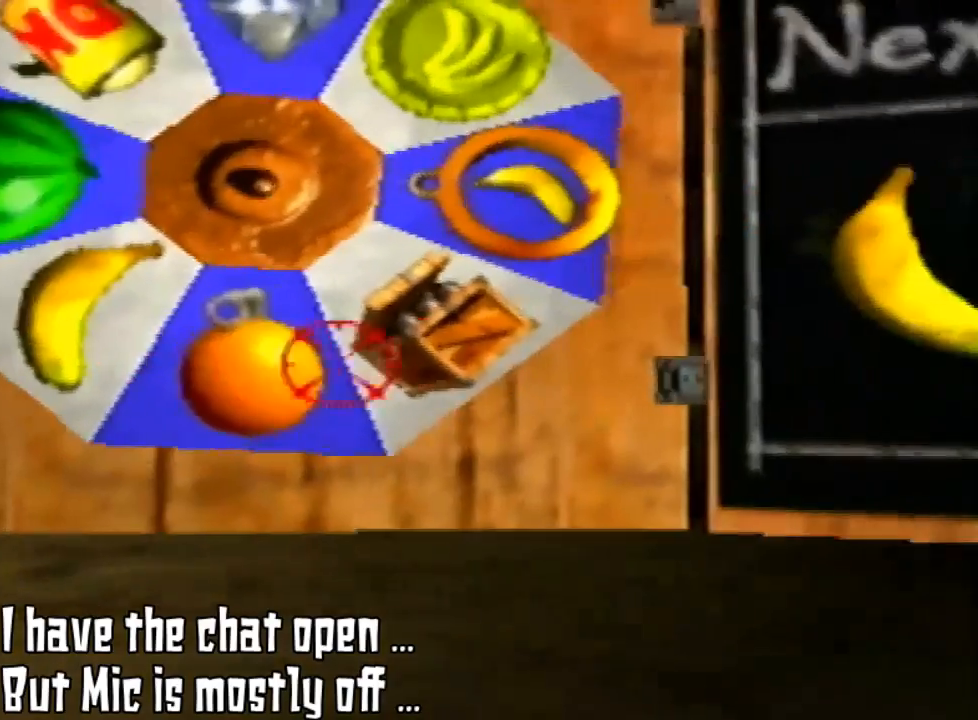
{"buttons": [], "left_stick": "center", "events": [[33, "left_stick", "right"], [333, "left_stick", "center"]]}
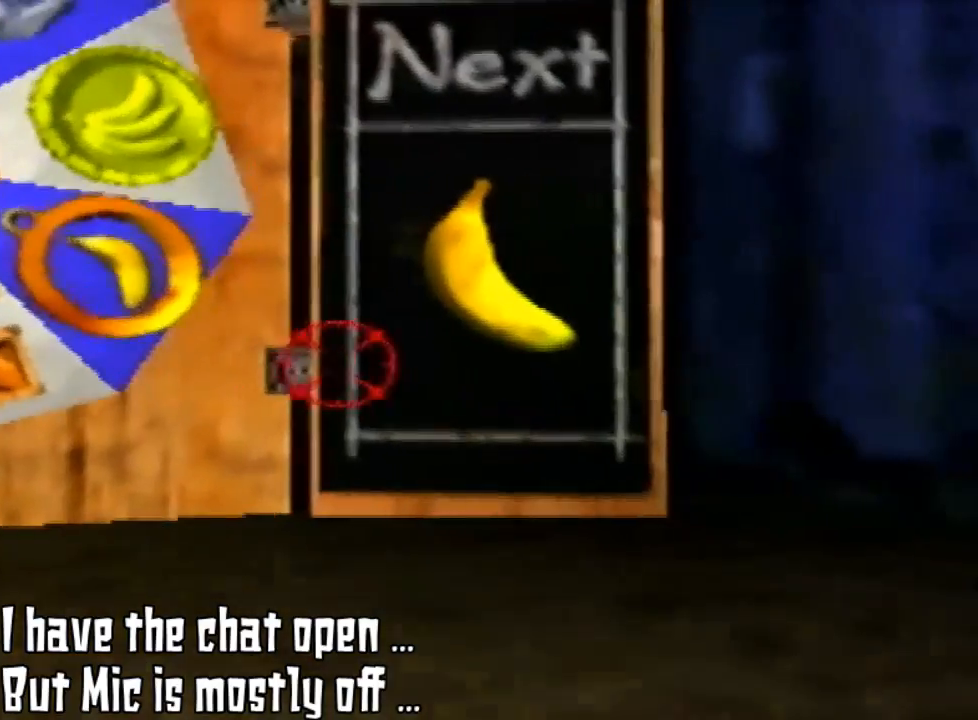
{"buttons": [], "left_stick": "left", "events": [[233, "left_stick", "left"]]}
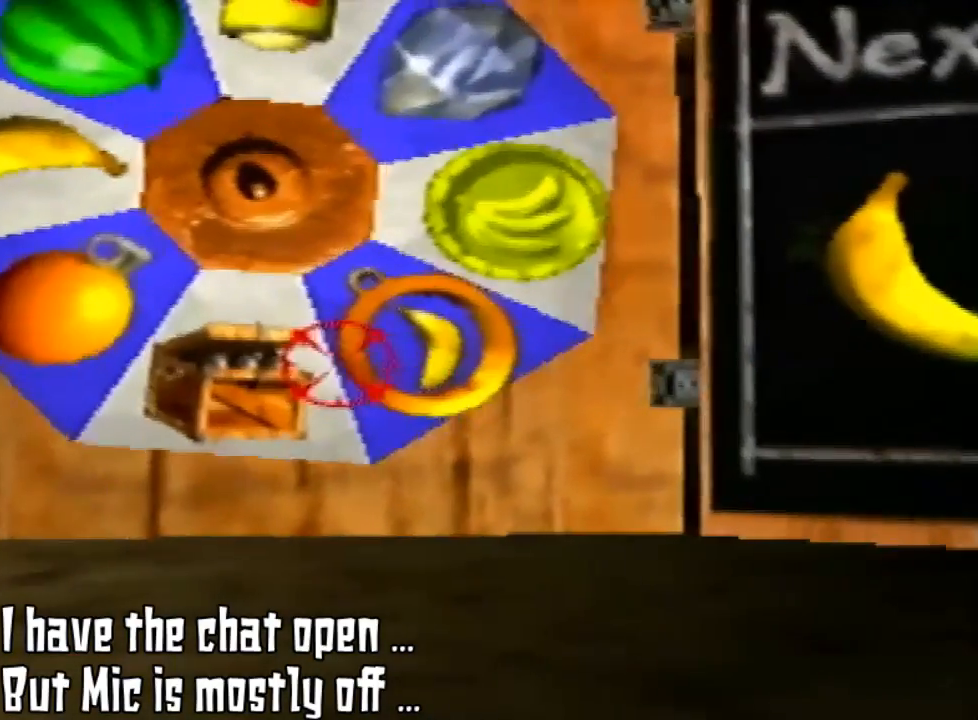
{"buttons": [], "left_stick": "center", "events": [[33, "left_stick", "center"]]}
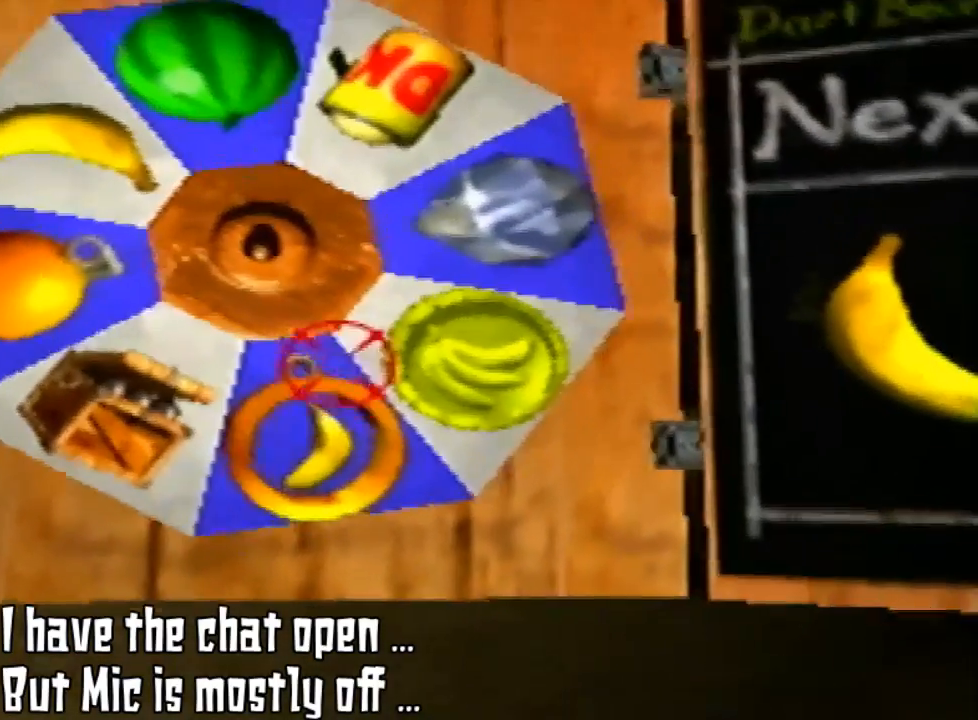
{"buttons": [], "left_stick": "center", "events": []}
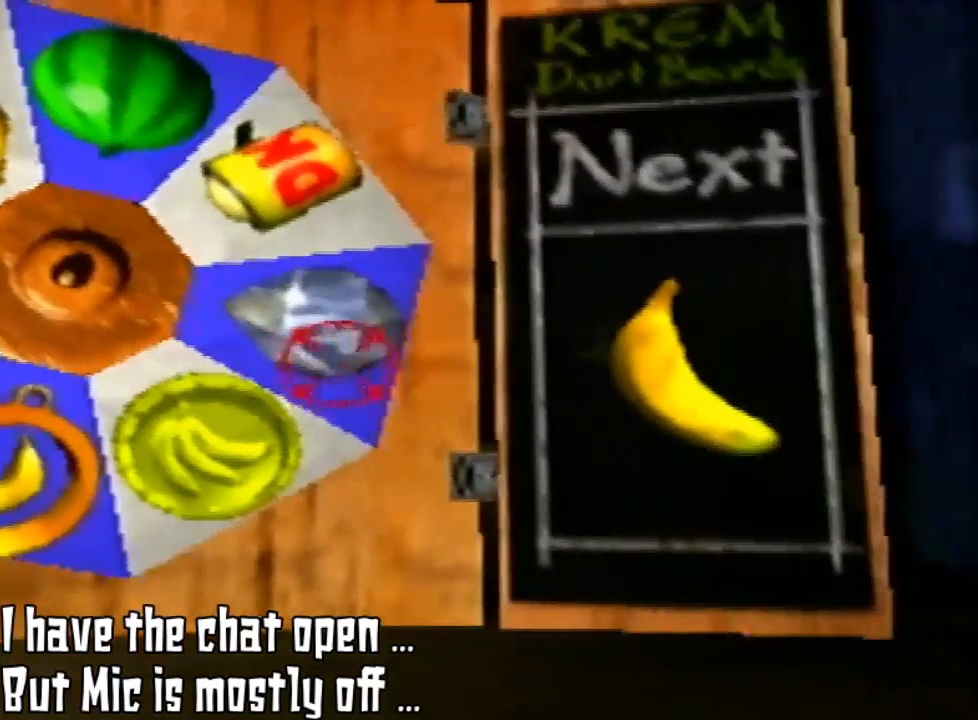
{"buttons": [], "left_stick": "center", "events": [[33, "left_stick", "right"], [133, "left_stick", "center"]]}
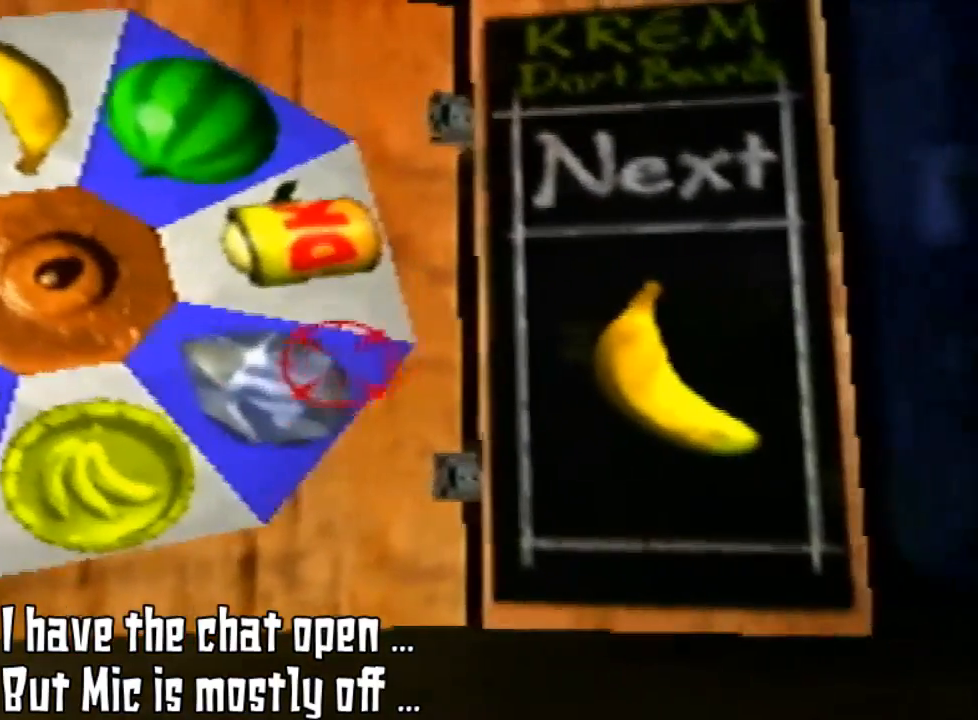
{"buttons": [], "left_stick": "center", "events": [[167, "left_stick", "left"], [233, "left_stick", "center"]]}
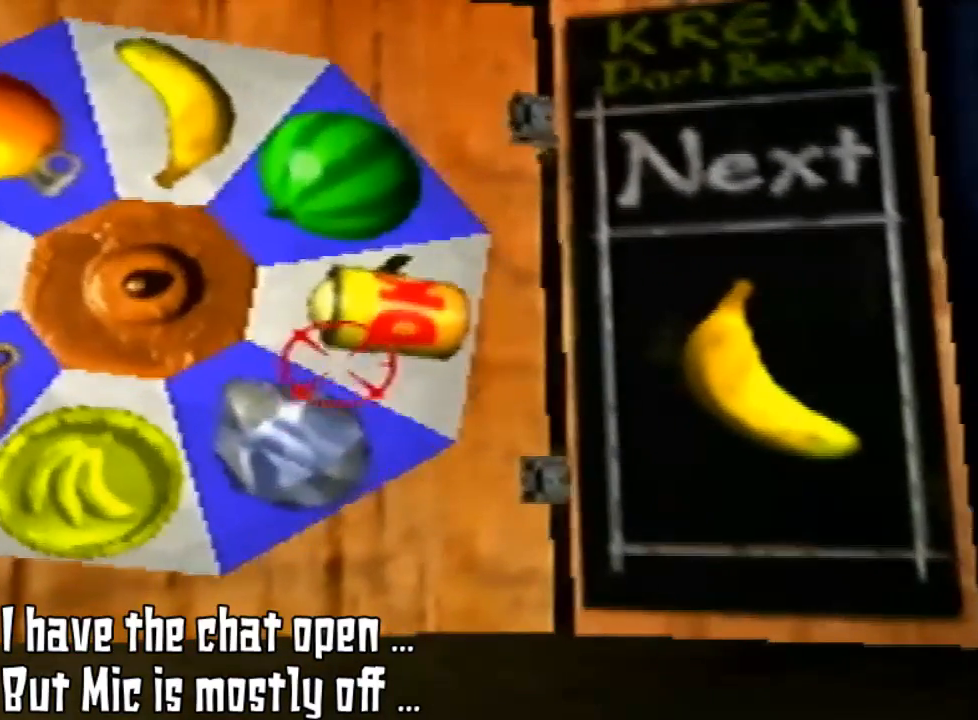
{"buttons": [], "left_stick": "center", "events": []}
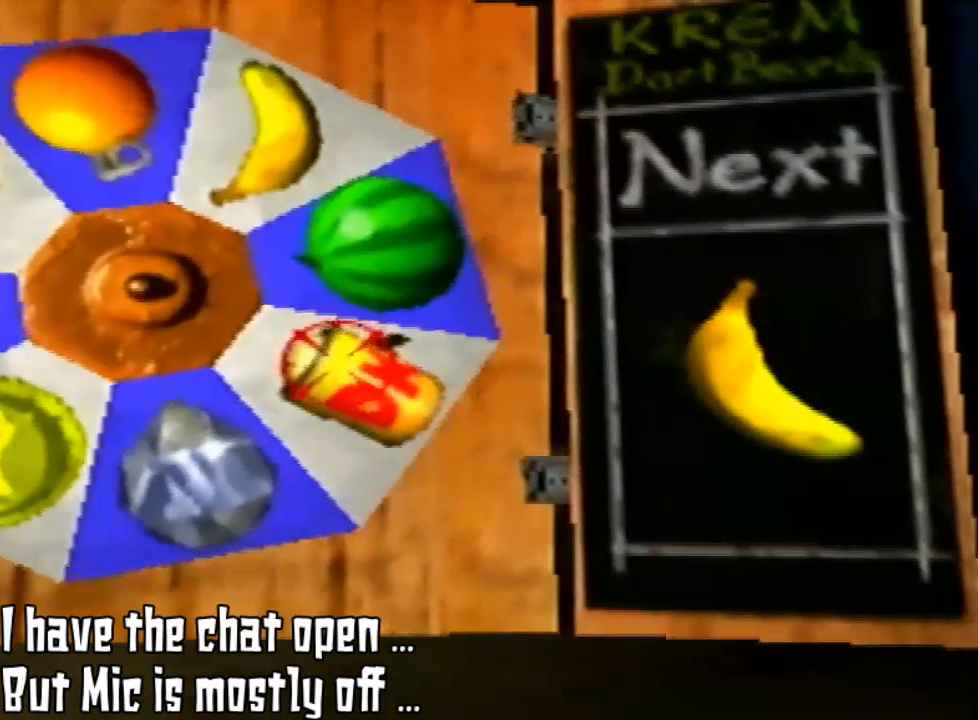
{"buttons": [], "left_stick": "center", "events": []}
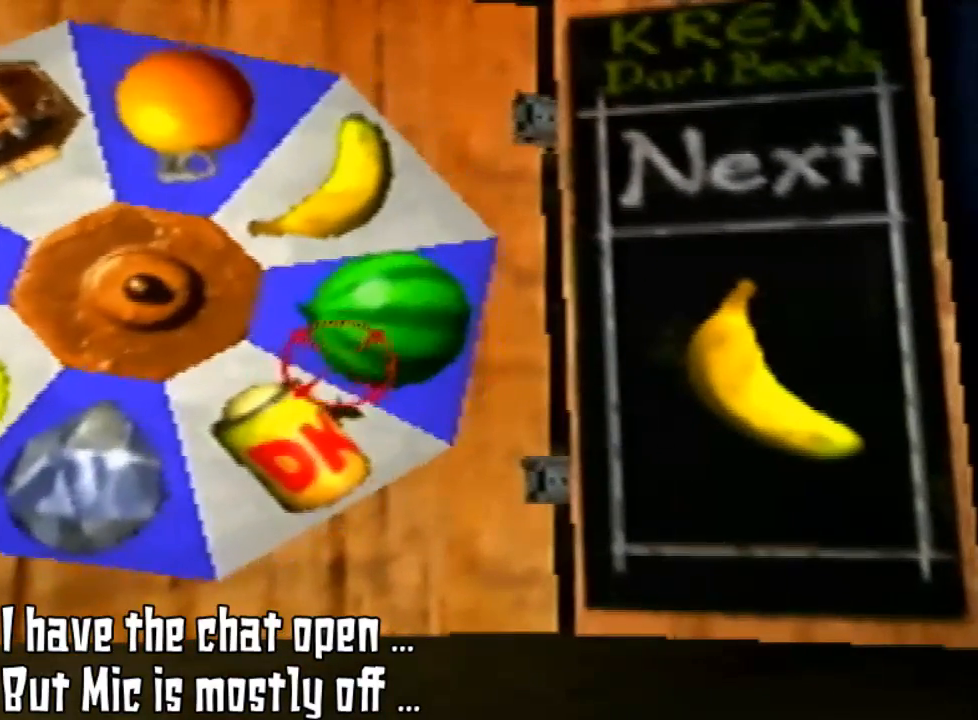
{"buttons": [], "left_stick": "center", "events": []}
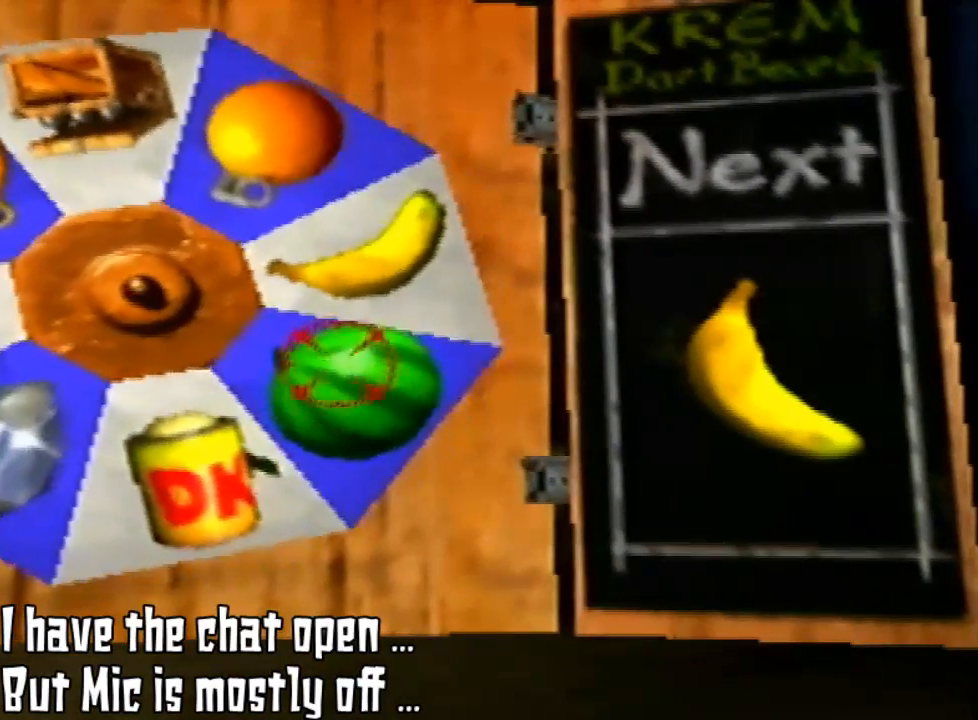
{"buttons": ["A"], "left_stick": "center", "events": [[500, "A", "down"]]}
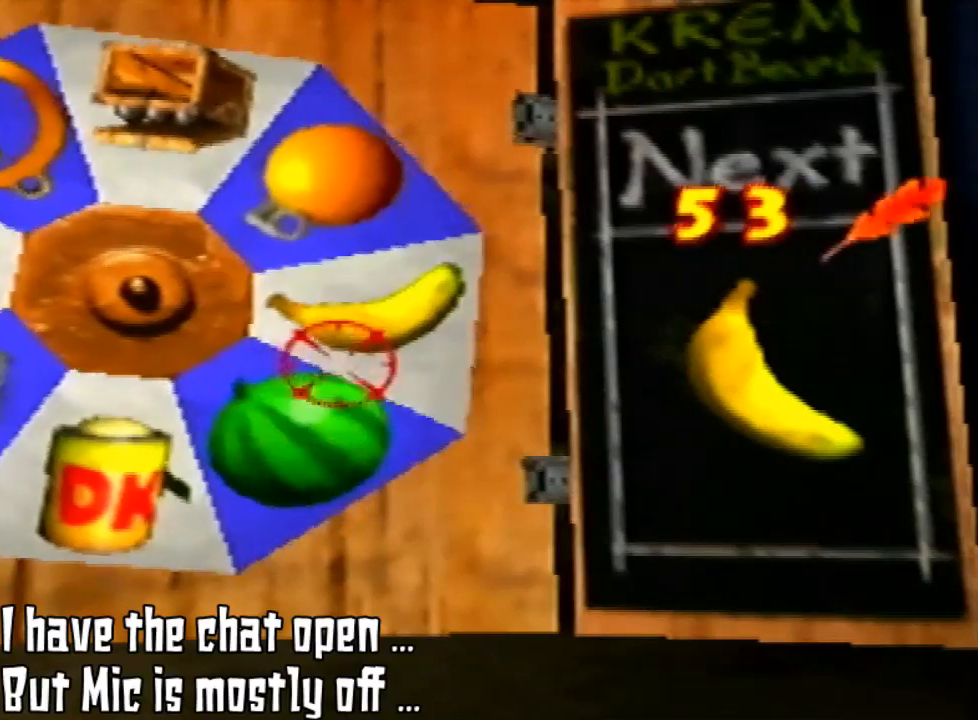
{"buttons": [], "left_stick": "center", "events": [[100, "A", "up"]]}
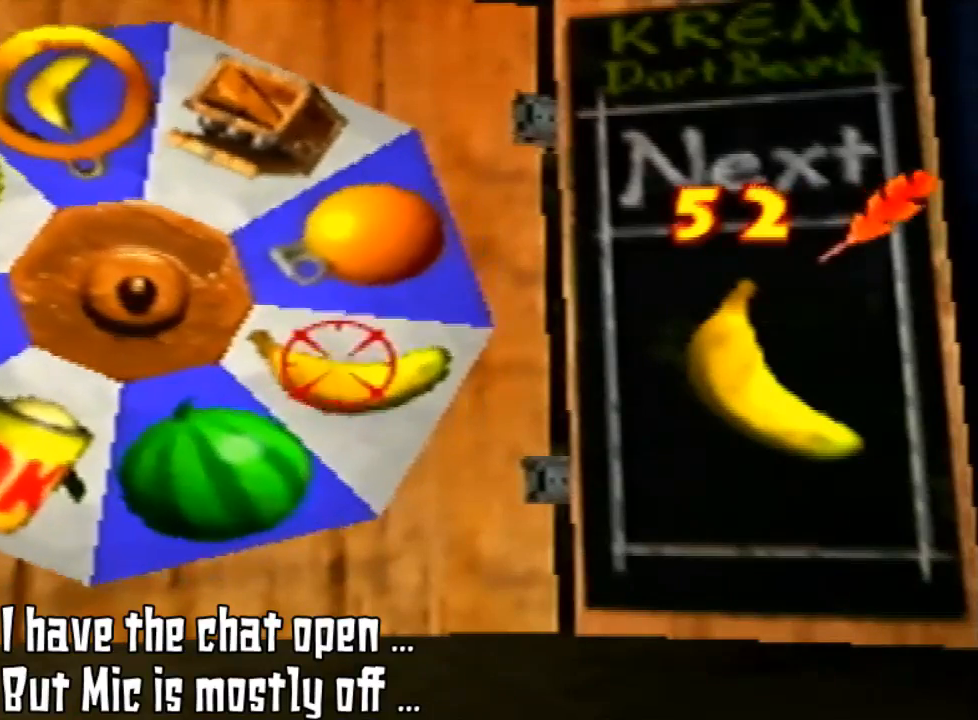
{"buttons": [], "left_stick": "center", "events": []}